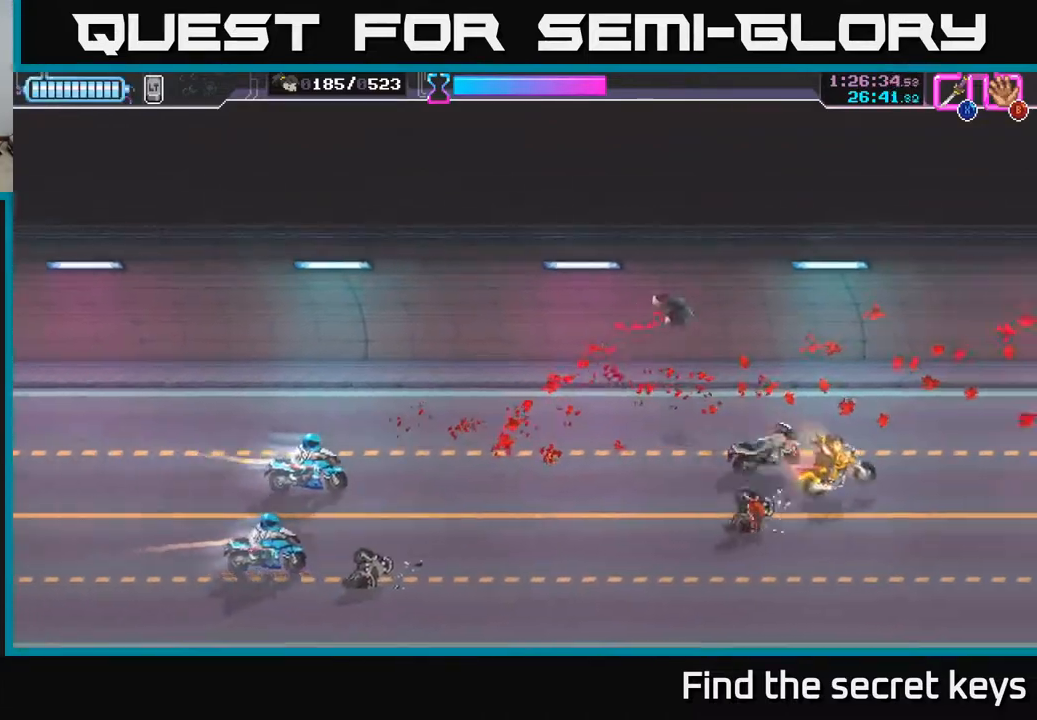
Gameplay with a controller (Xbox layout); each line is a JSON object with the inputs held at the frame after it. "events" lists button and stick changes between this image and that frame as [ms after this image, input, new state], when the widget could be followed in between.
{"buttons": [], "left_stick": "down-left", "right_stick": "center", "events": [[17, "X", "up"], [133, "left_stick", "down-left"]]}
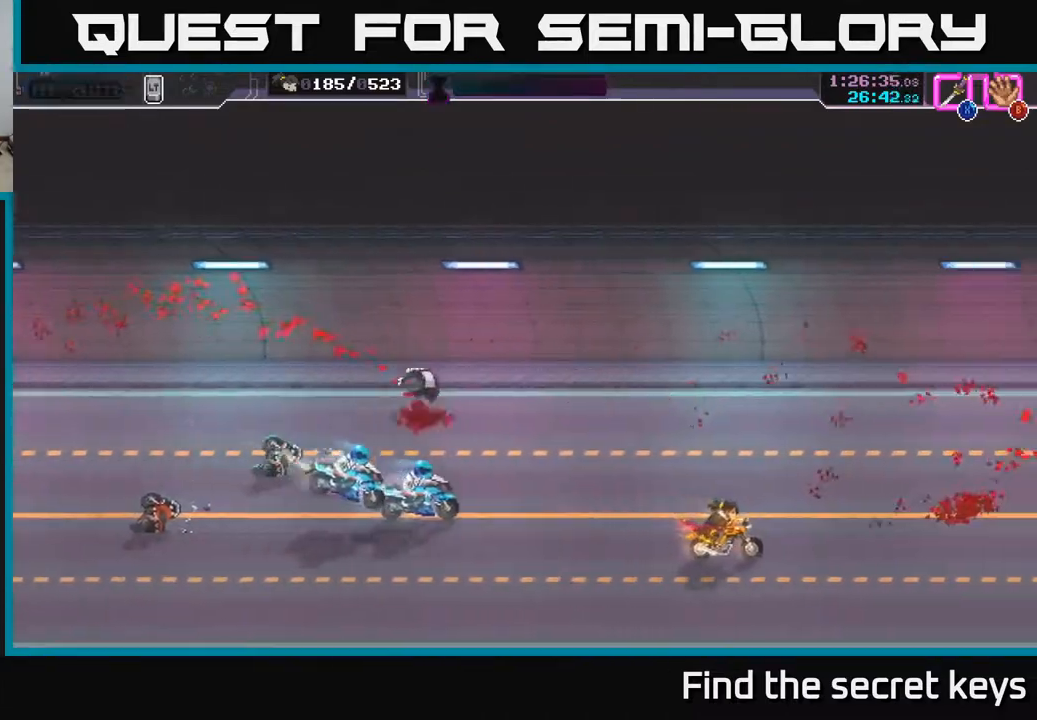
{"buttons": ["X"], "left_stick": "left", "right_stick": "center", "events": [[83, "left_stick", "left"], [283, "left_stick", "up-left"], [333, "X", "down"], [417, "X", "up"], [417, "left_stick", "left"], [483, "X", "down"]]}
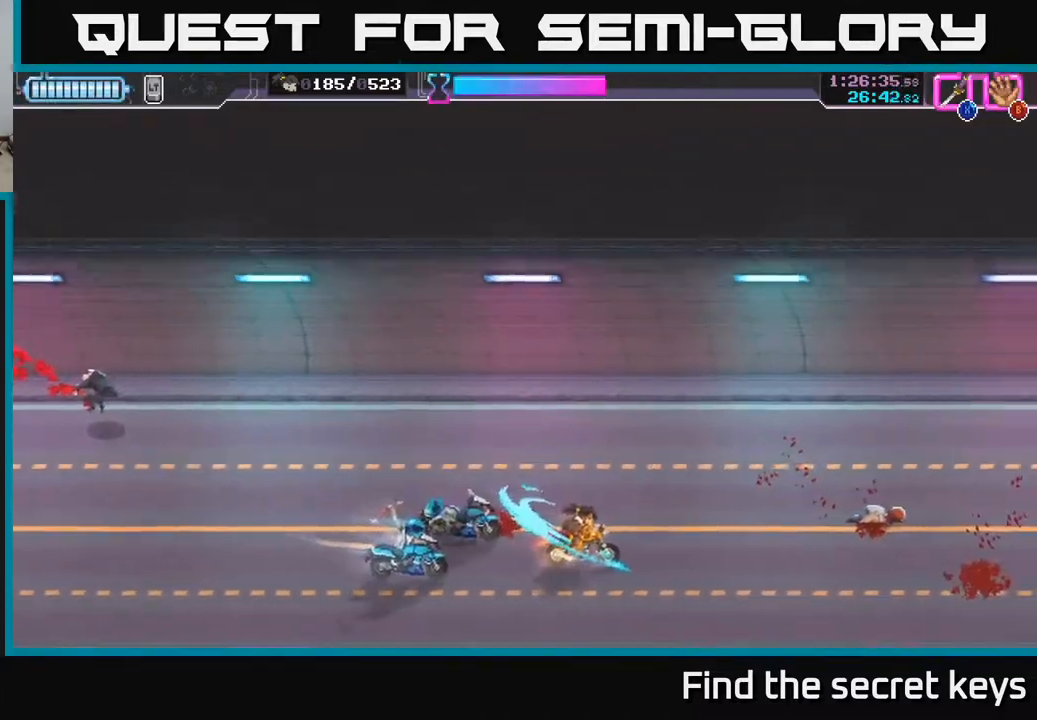
{"buttons": ["X"], "left_stick": "down-left", "right_stick": "center", "events": [[17, "left_stick", "down-left"], [83, "X", "up"], [150, "X", "down"], [233, "X", "up"], [283, "X", "down"], [383, "X", "up"], [450, "X", "down"]]}
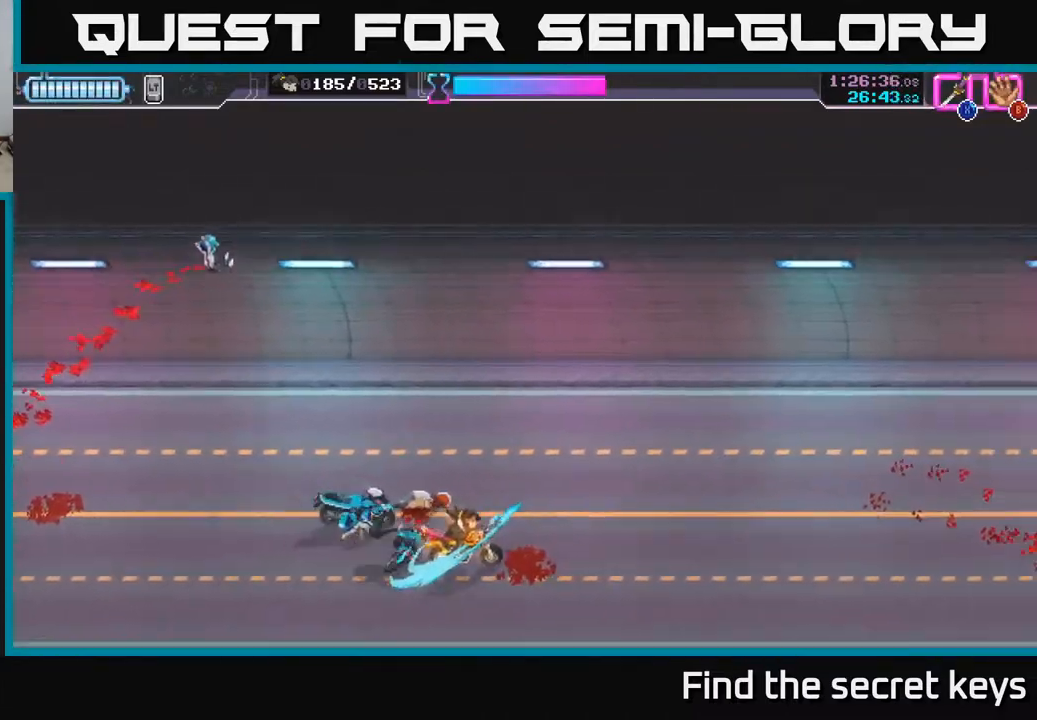
{"buttons": [], "left_stick": "right", "right_stick": "center", "events": [[33, "X", "up"], [183, "left_stick", "down-right"], [250, "left_stick", "right"]]}
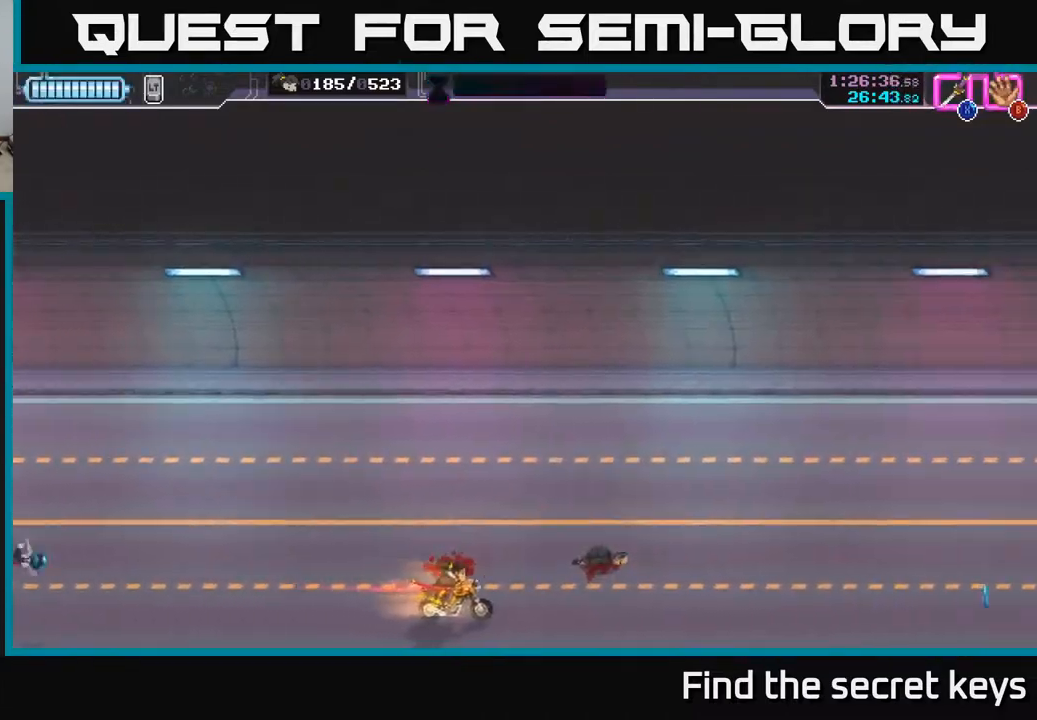
{"buttons": [], "left_stick": "right", "right_stick": "center", "events": []}
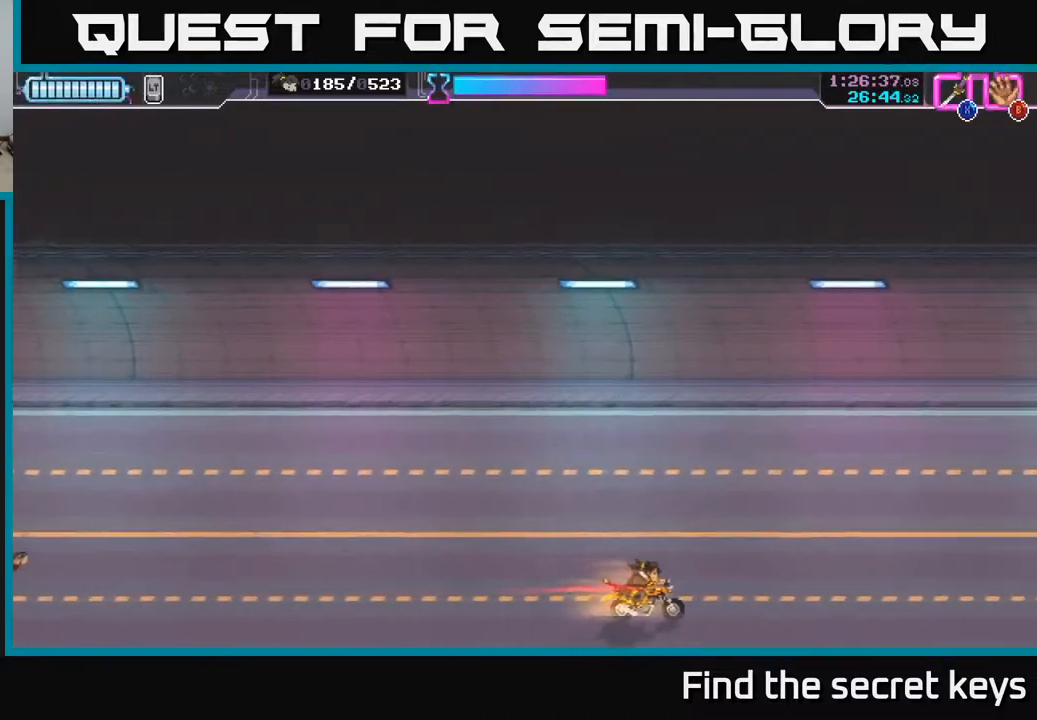
{"buttons": [], "left_stick": "center", "right_stick": "center", "events": [[83, "left_stick", "center"]]}
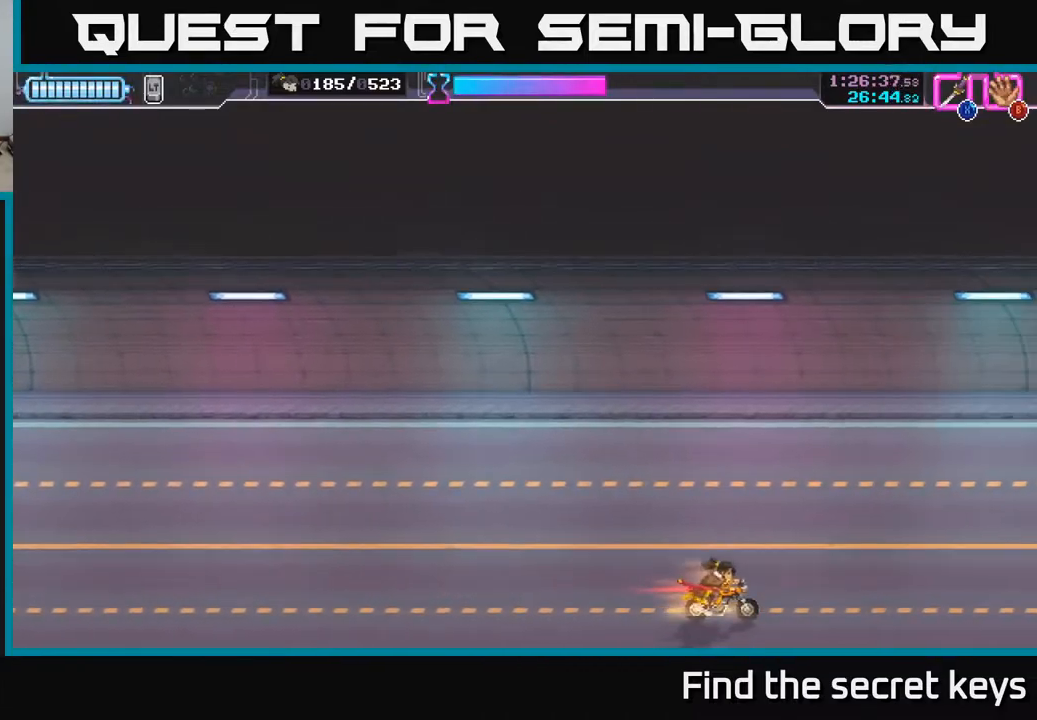
{"buttons": [], "left_stick": "up-left", "right_stick": "center", "events": [[67, "left_stick", "left"], [117, "left_stick", "up-left"]]}
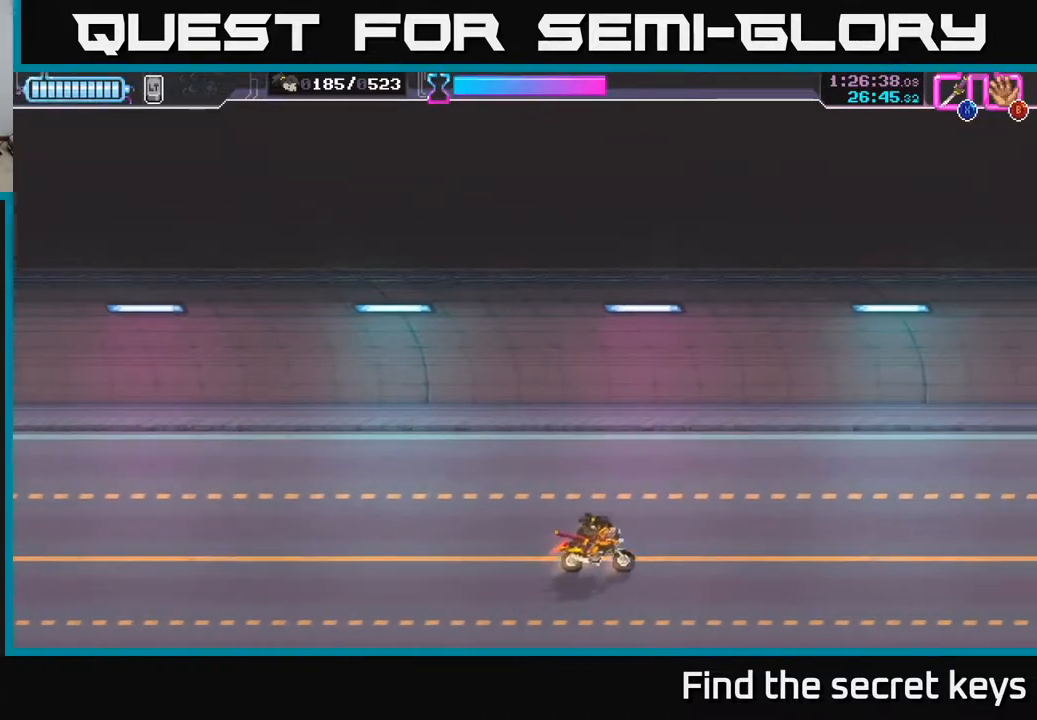
{"buttons": [], "left_stick": "center", "right_stick": "center", "events": [[100, "left_stick", "center"]]}
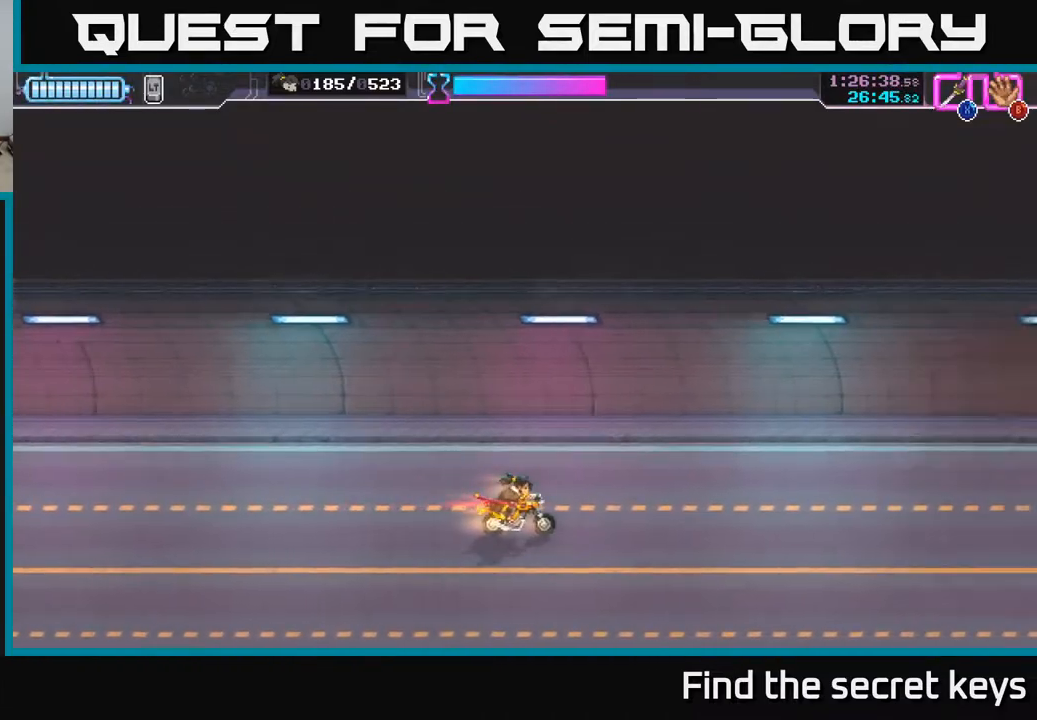
{"buttons": [], "left_stick": "center", "right_stick": "center", "events": []}
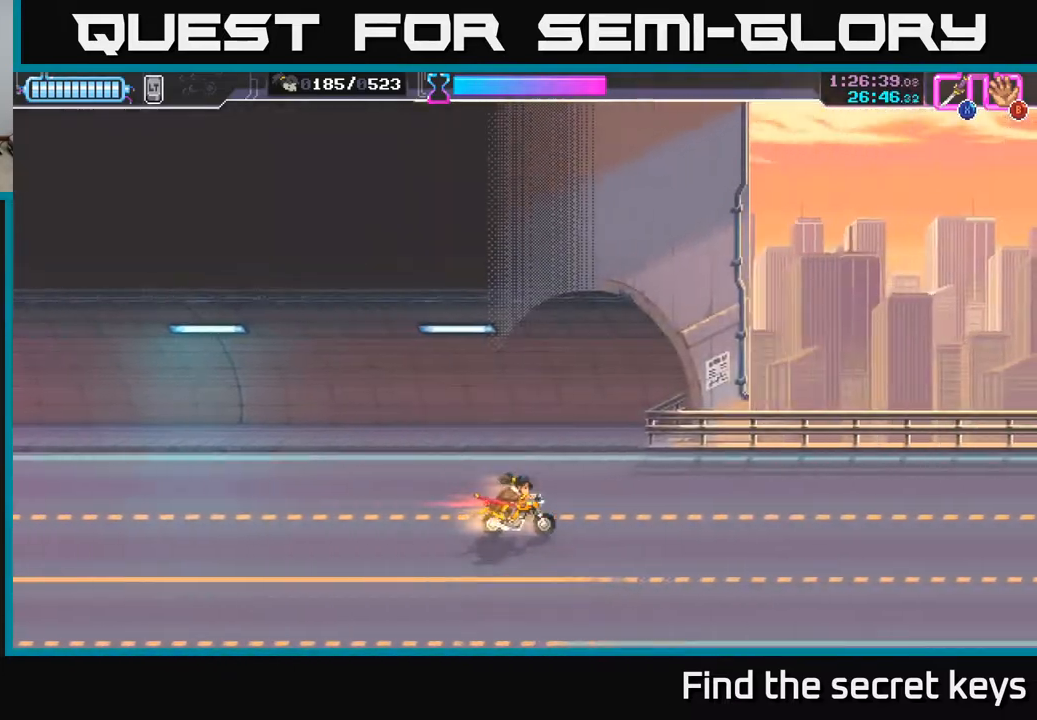
{"buttons": [], "left_stick": "center", "right_stick": "center", "events": []}
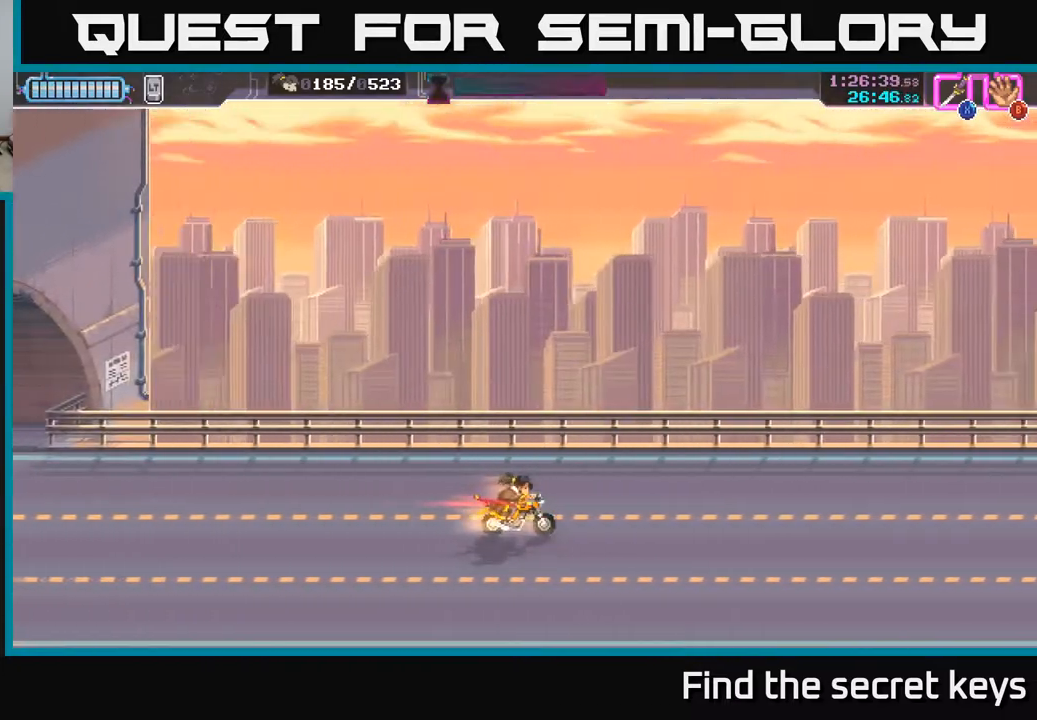
{"buttons": [], "left_stick": "center", "right_stick": "center", "events": []}
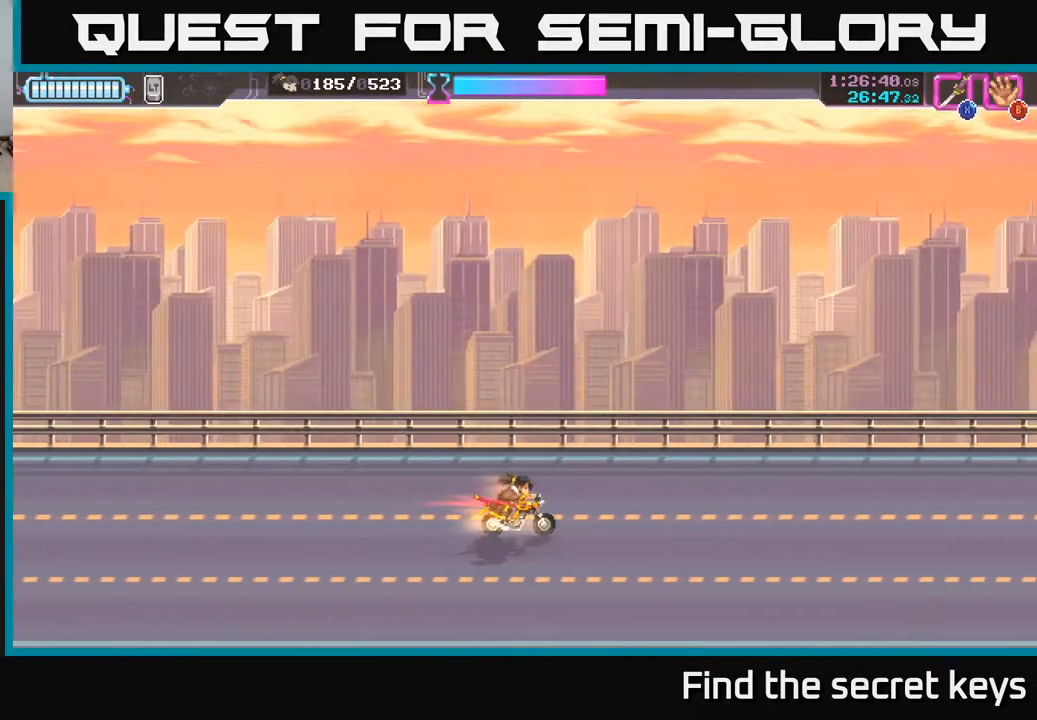
{"buttons": [], "left_stick": "center", "right_stick": "center", "events": []}
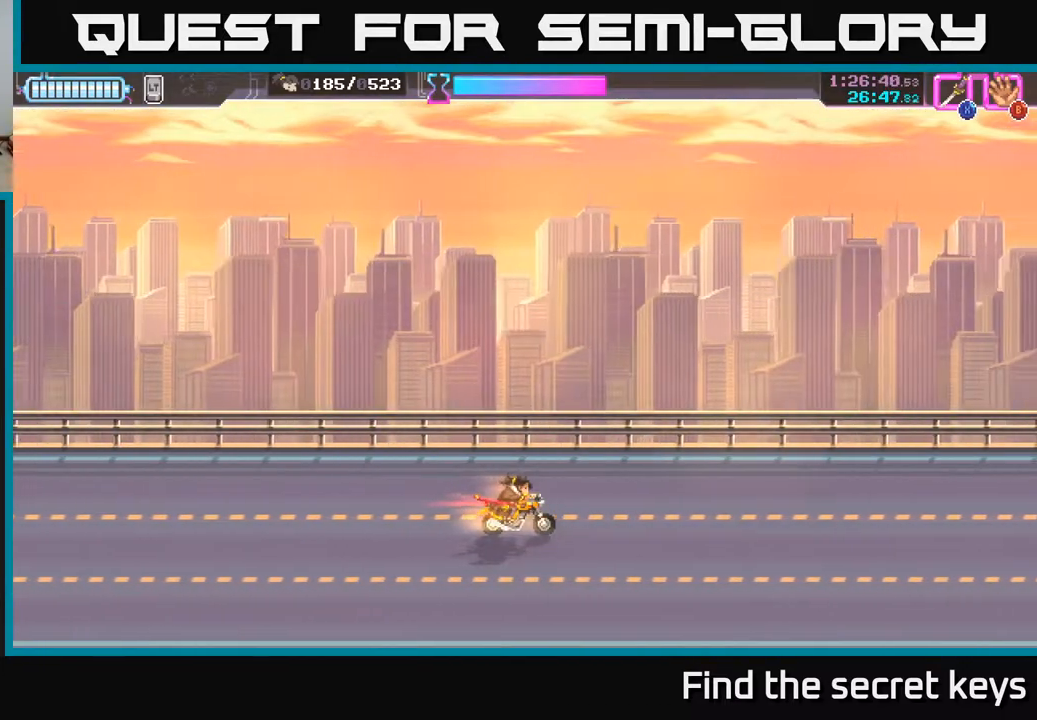
{"buttons": [], "left_stick": "center", "right_stick": "center", "events": []}
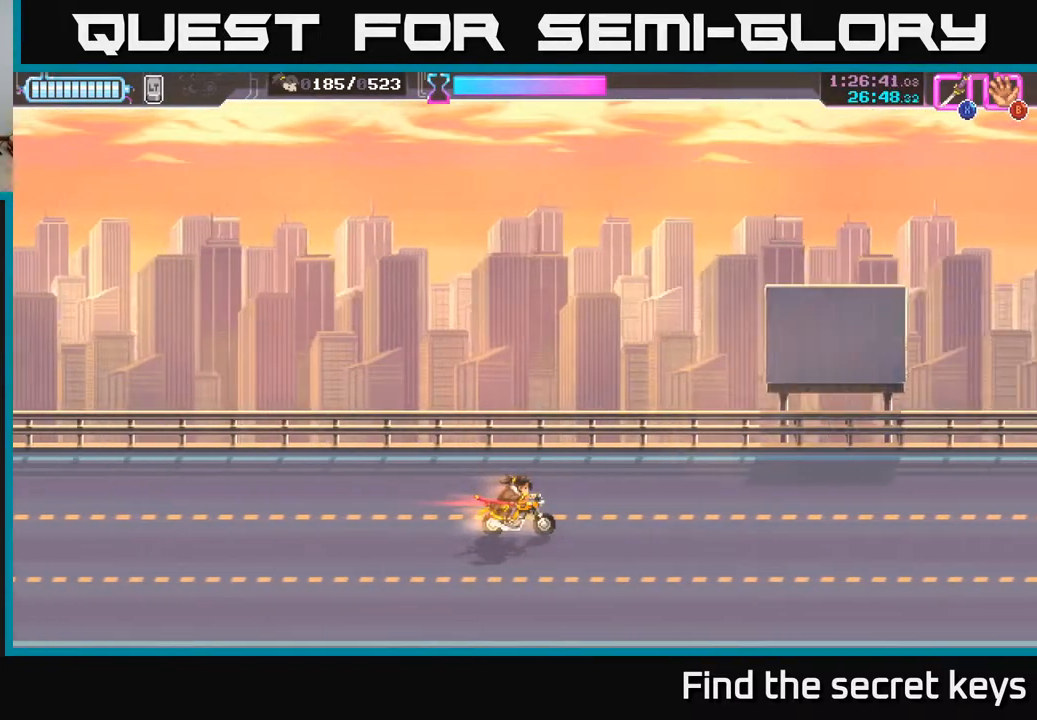
{"buttons": [], "left_stick": "center", "right_stick": "center", "events": []}
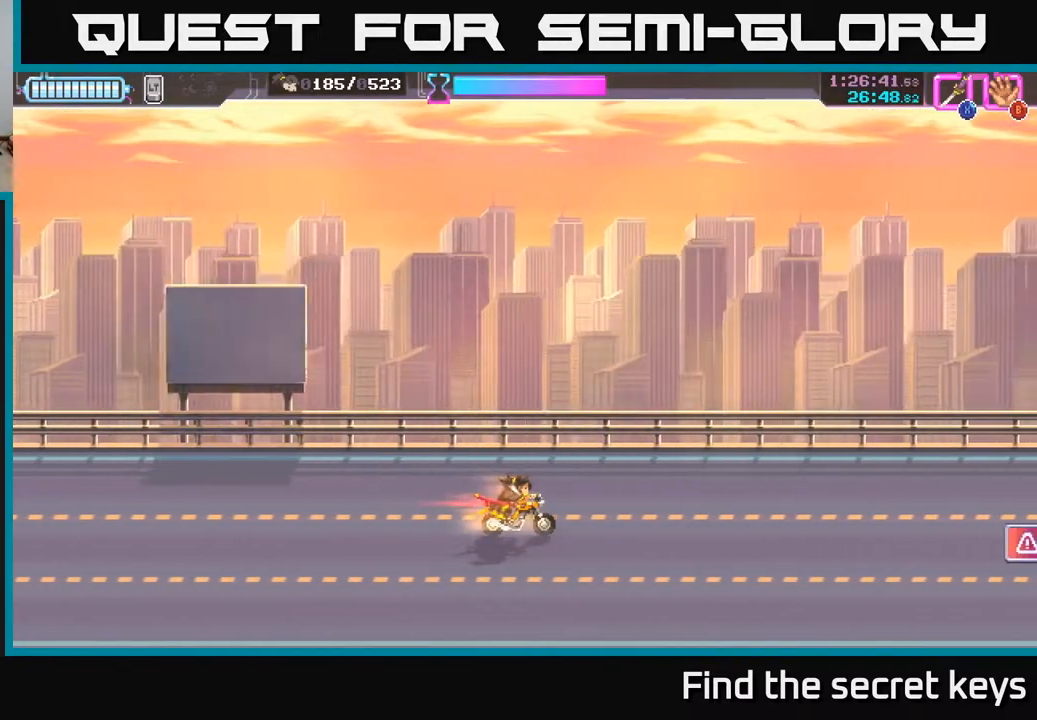
{"buttons": [], "left_stick": "down", "right_stick": "center", "events": [[333, "left_stick", "down"]]}
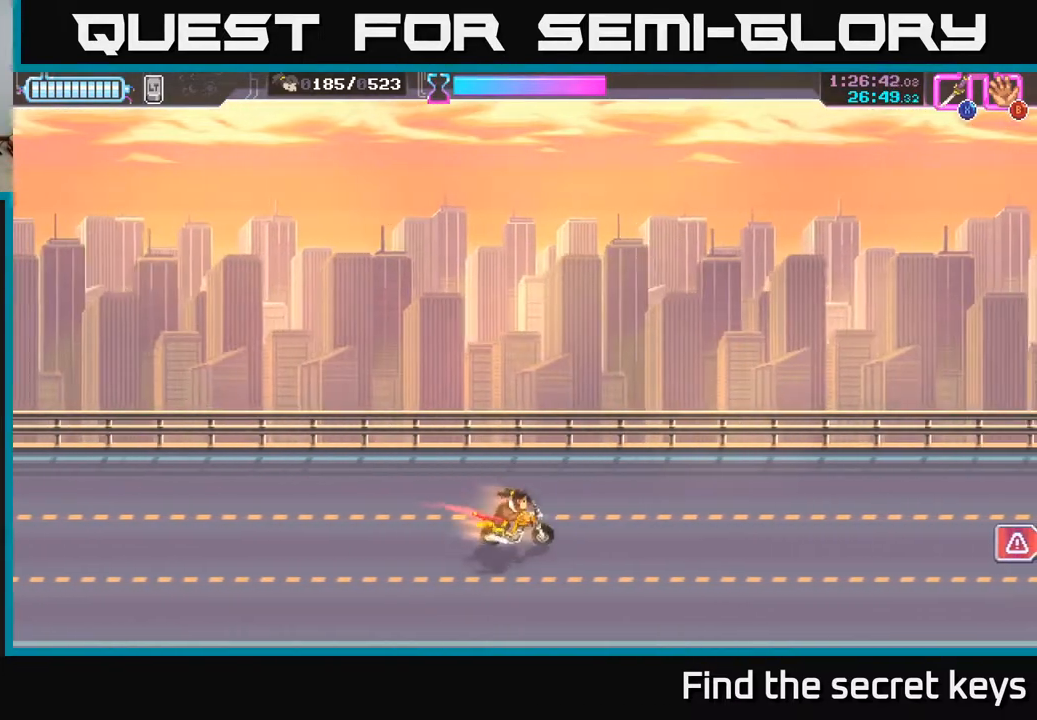
{"buttons": [], "left_stick": "center", "right_stick": "center", "events": [[17, "left_stick", "center"]]}
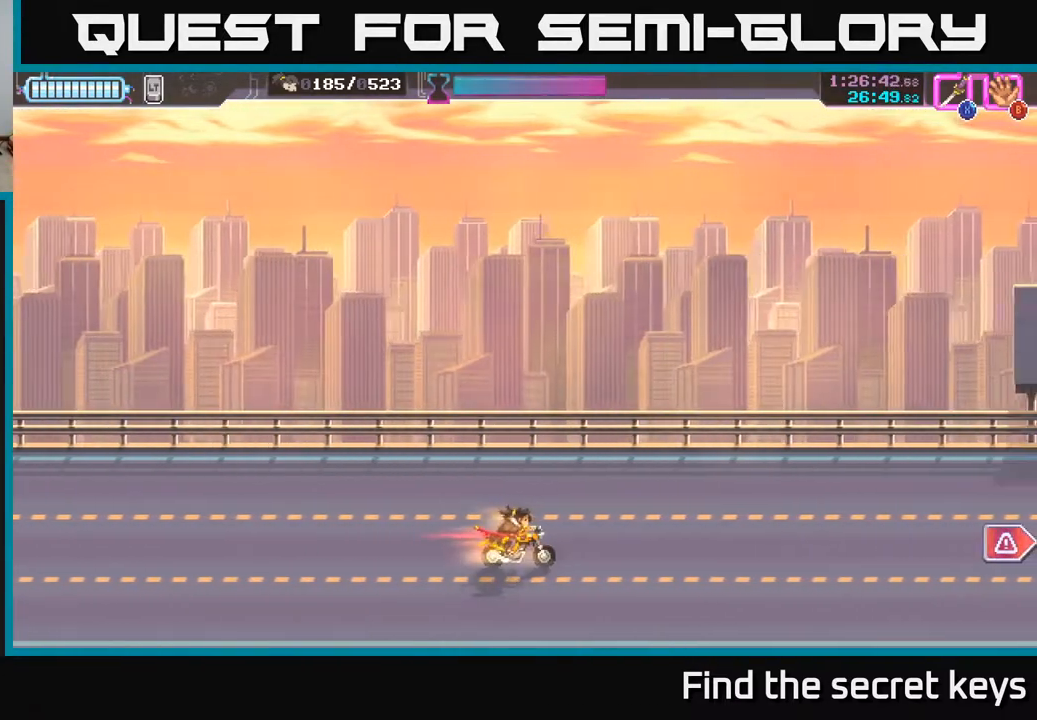
{"buttons": [], "left_stick": "center", "right_stick": "center", "events": []}
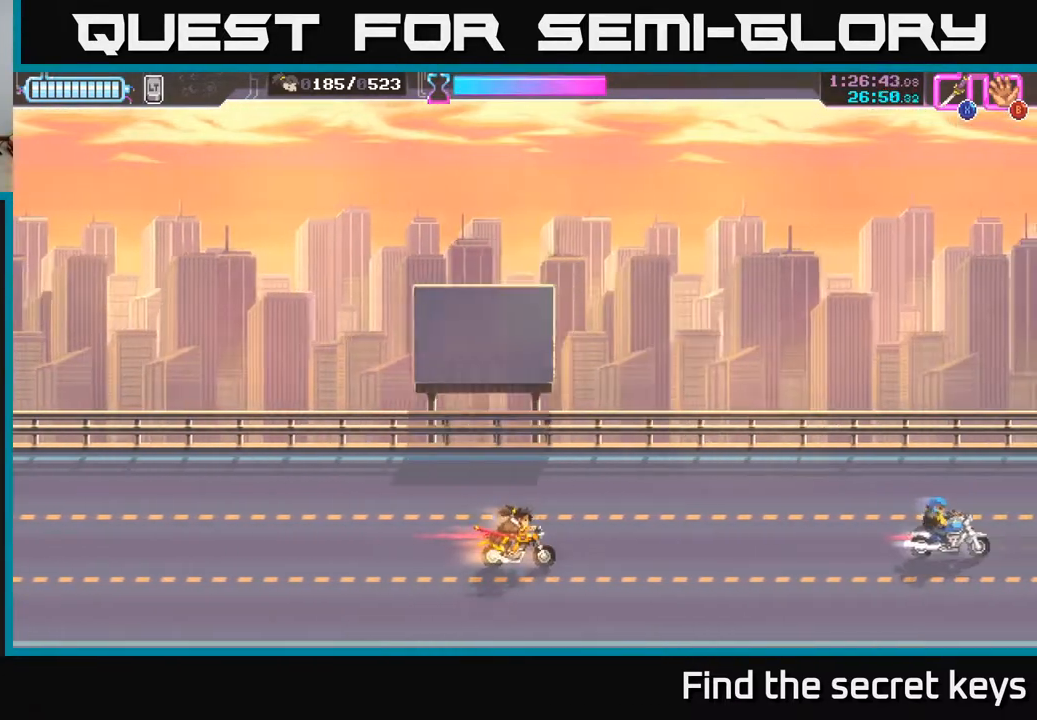
{"buttons": ["X"], "left_stick": "right", "right_stick": "center", "events": [[117, "left_stick", "right"], [450, "X", "down"]]}
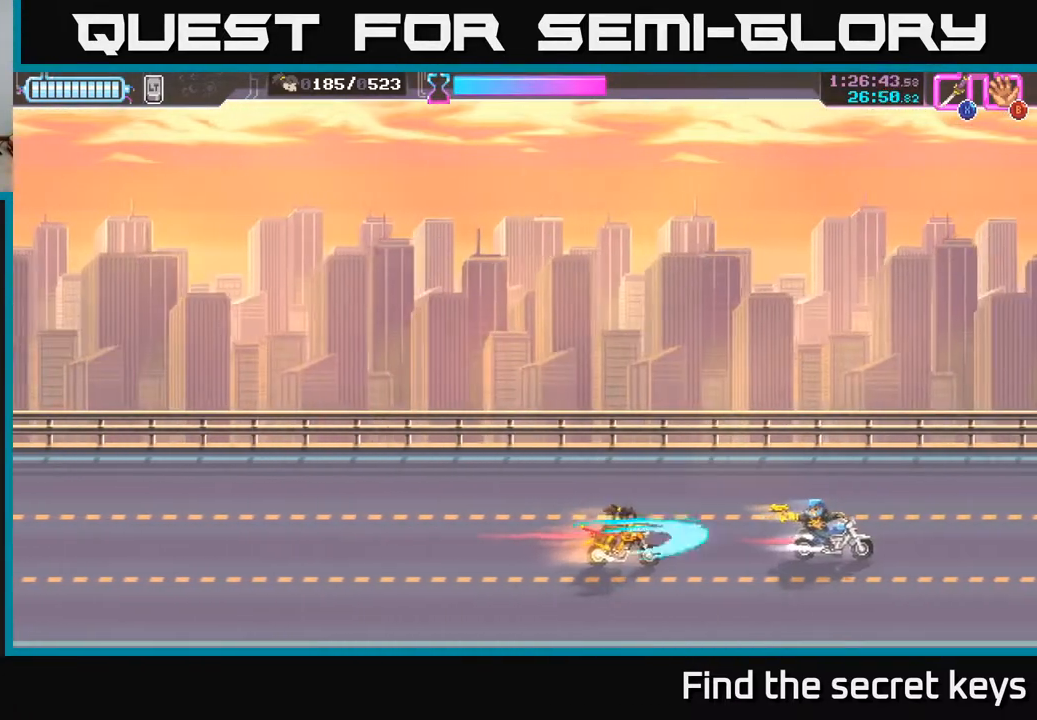
{"buttons": ["X"], "left_stick": "right", "right_stick": "center", "events": [[33, "left_stick", "down"], [50, "X", "up"], [117, "X", "down"], [150, "left_stick", "down-right"], [183, "X", "up"], [283, "X", "down"], [383, "X", "up"], [467, "X", "down"], [483, "left_stick", "right"]]}
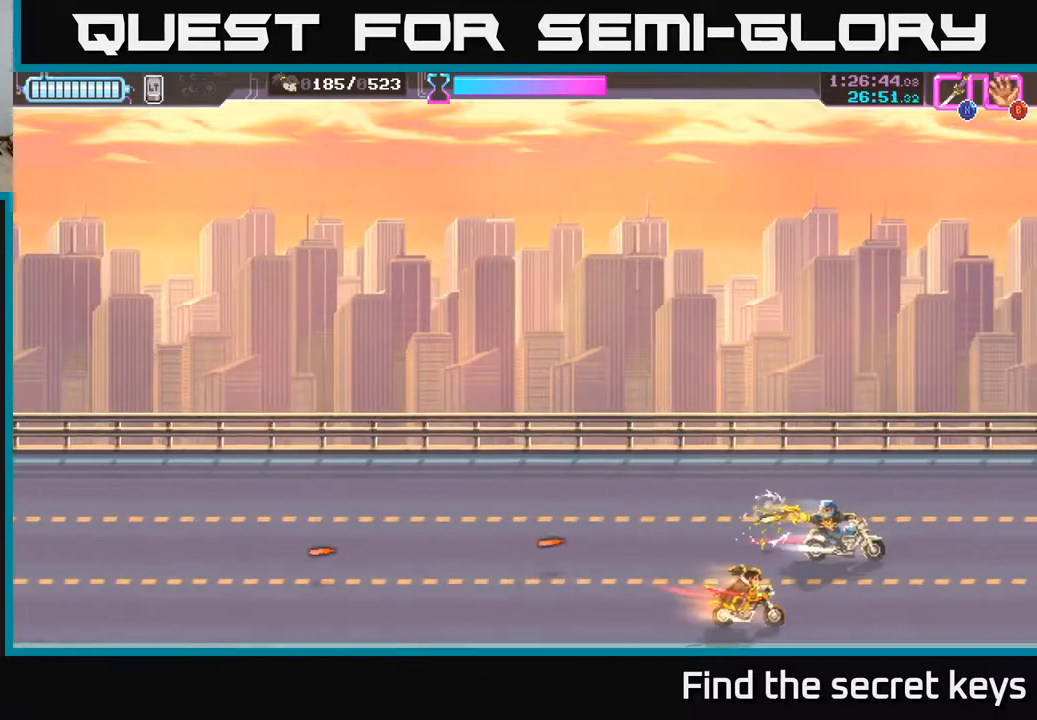
{"buttons": ["X"], "left_stick": "center", "right_stick": "center", "events": [[67, "X", "up"], [83, "left_stick", "up-right"], [217, "X", "down"], [317, "X", "up"], [433, "X", "down"], [450, "left_stick", "center"]]}
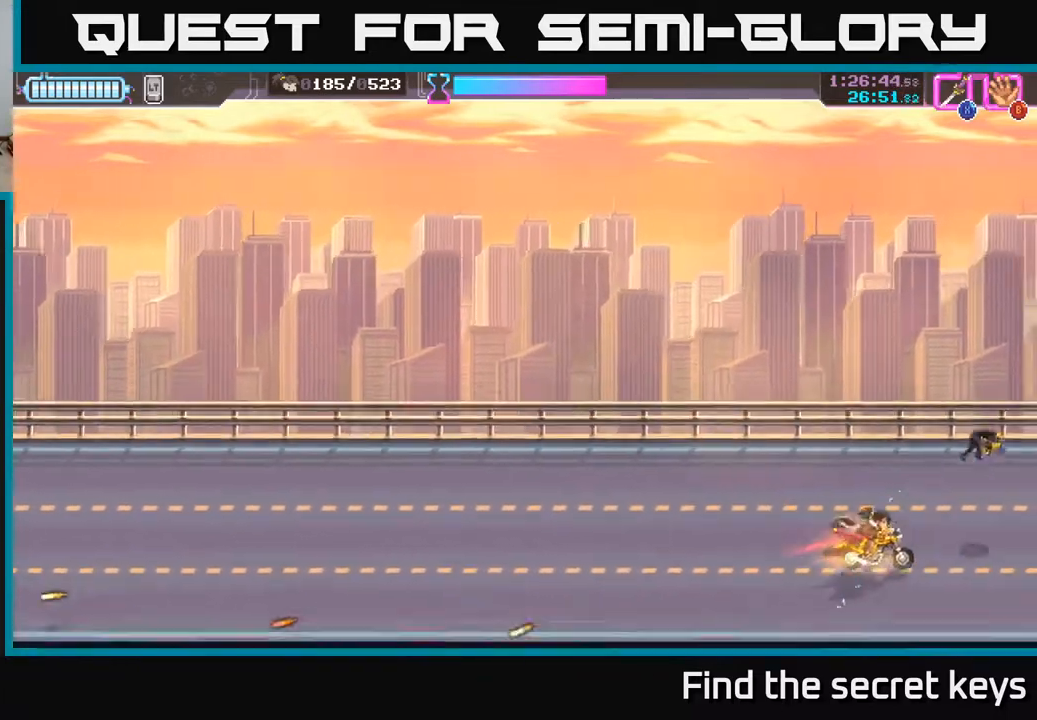
{"buttons": [], "left_stick": "left", "right_stick": "center", "events": [[17, "X", "up"], [100, "left_stick", "down"], [150, "left_stick", "down-left"], [250, "left_stick", "left"]]}
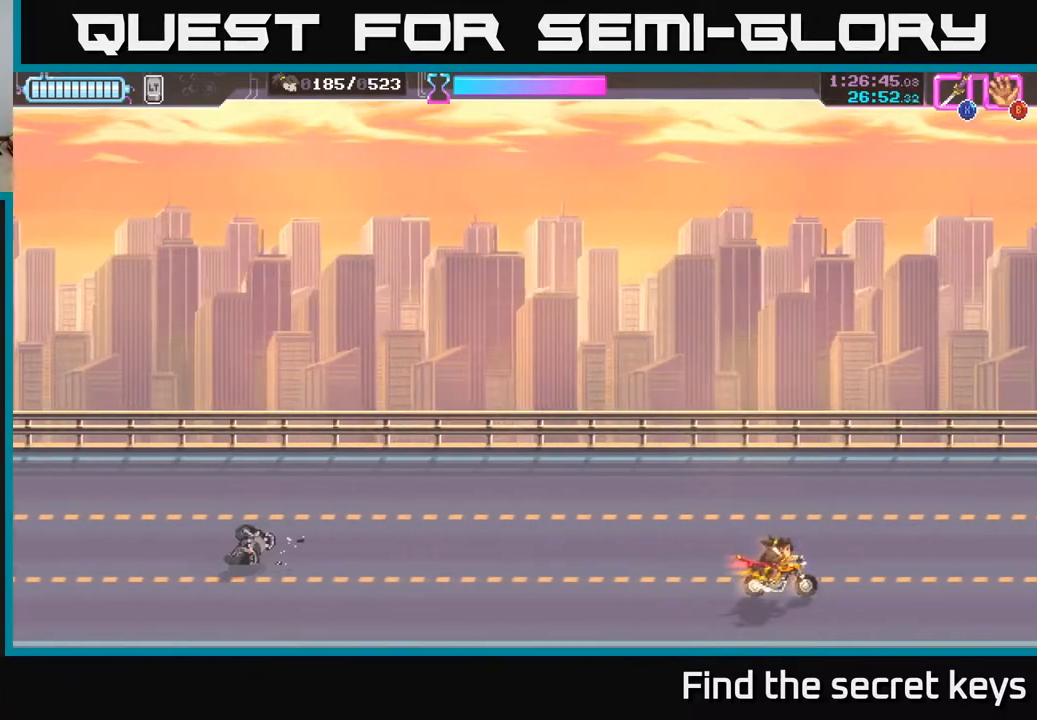
{"buttons": [], "left_stick": "left", "right_stick": "center", "events": []}
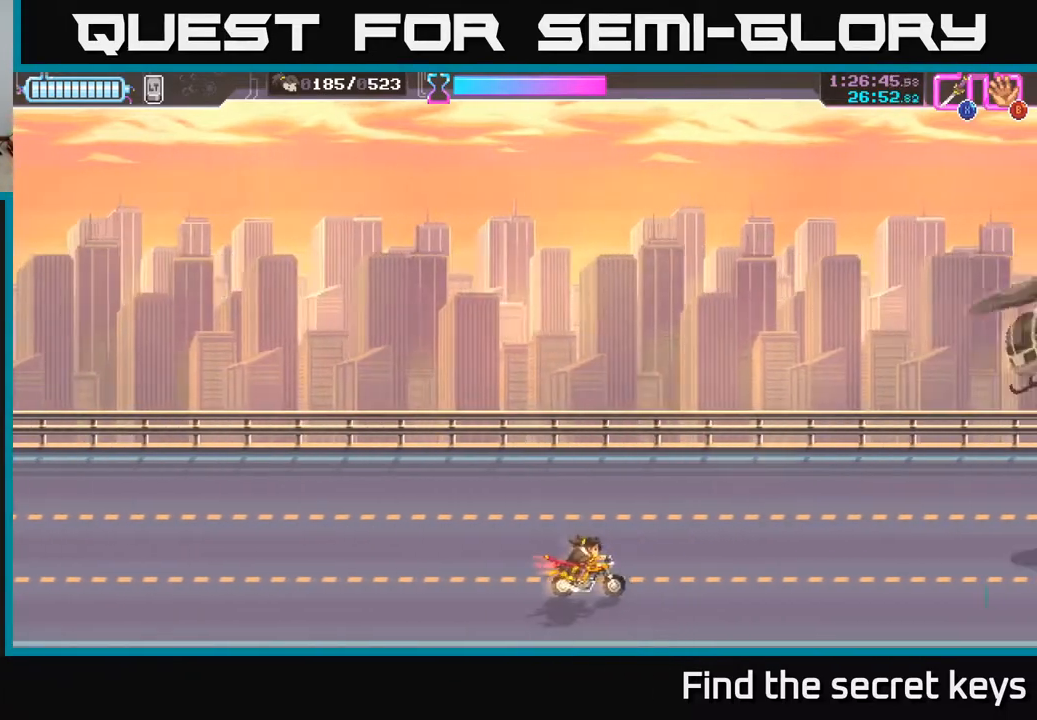
{"buttons": [], "left_stick": "center", "right_stick": "center", "events": [[50, "left_stick", "up-left"], [200, "left_stick", "center"]]}
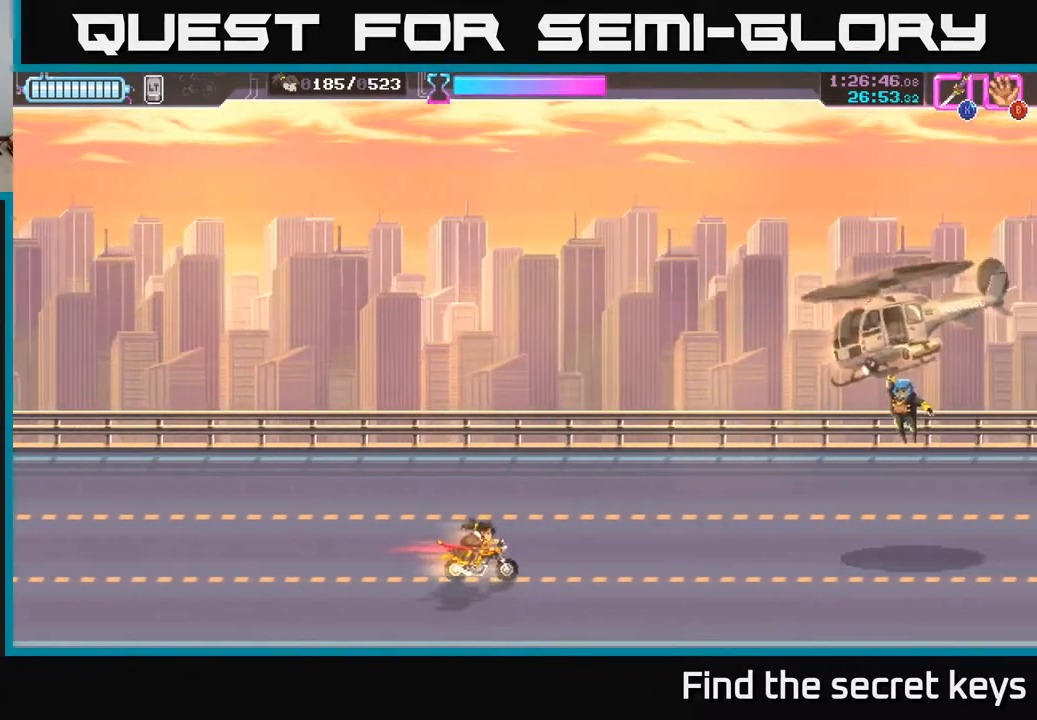
{"buttons": [], "left_stick": "right", "right_stick": "center", "events": [[117, "left_stick", "right"]]}
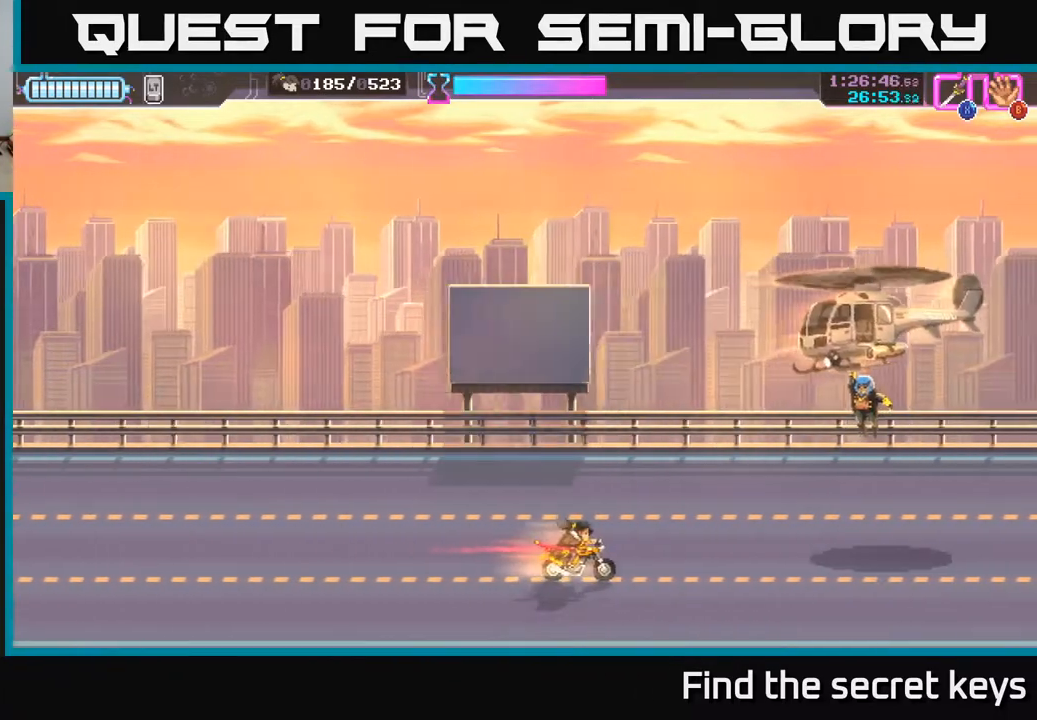
{"buttons": [], "left_stick": "center", "right_stick": "center", "events": [[117, "left_stick", "center"]]}
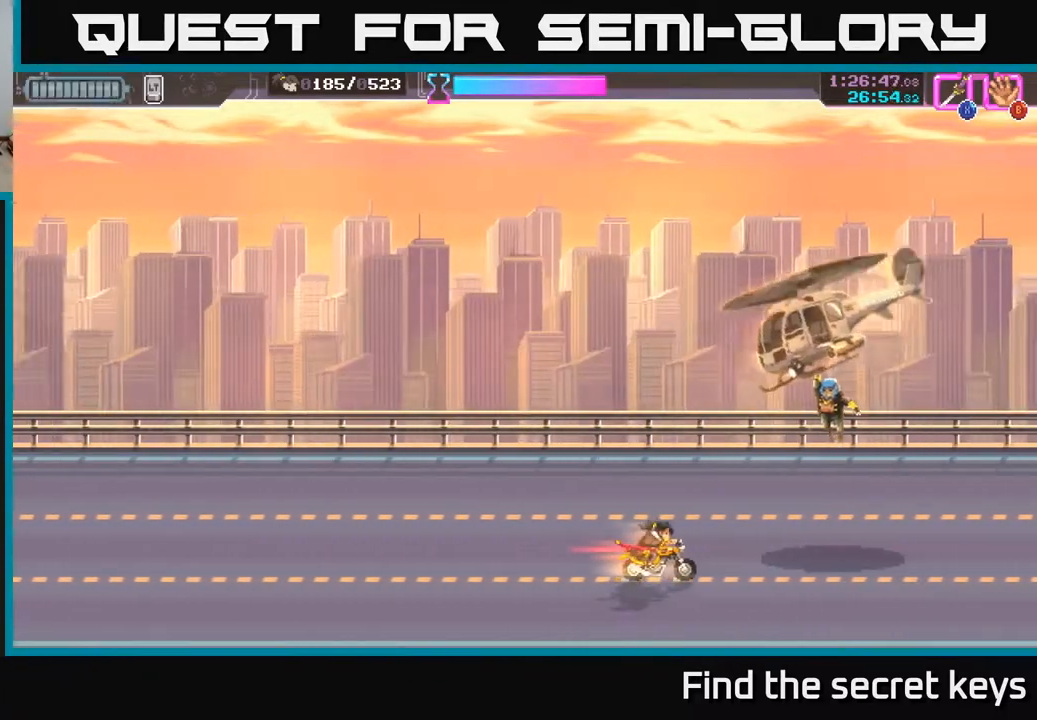
{"buttons": [], "left_stick": "left", "right_stick": "center", "events": [[467, "left_stick", "left"]]}
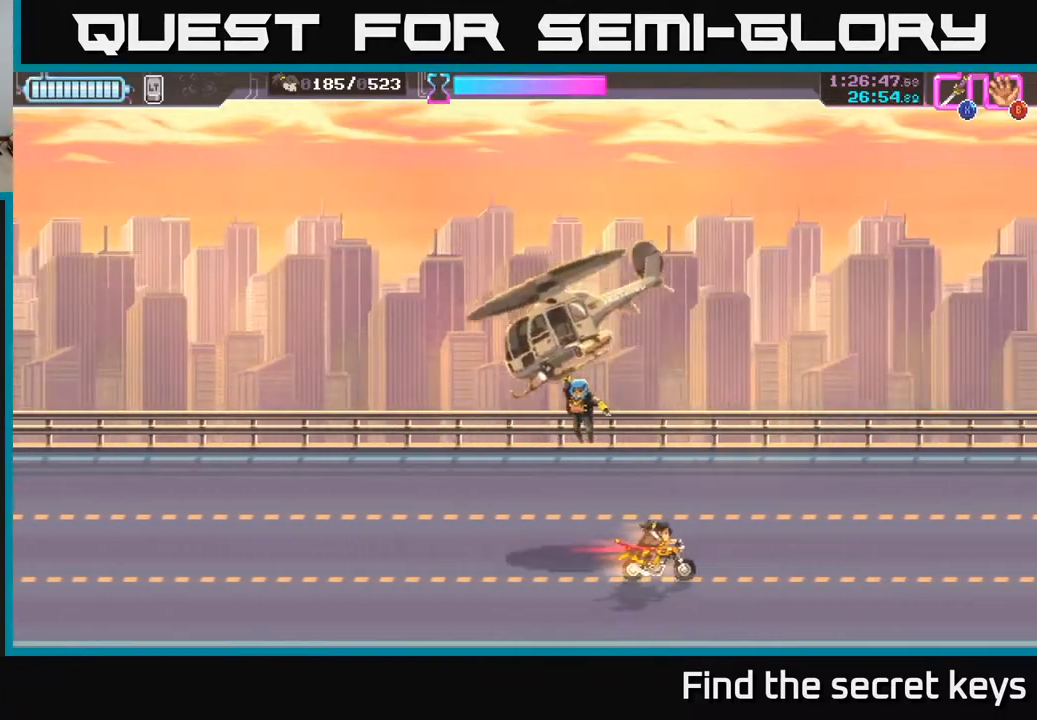
{"buttons": [], "left_stick": "up-left", "right_stick": "center", "events": [[400, "left_stick", "up-left"]]}
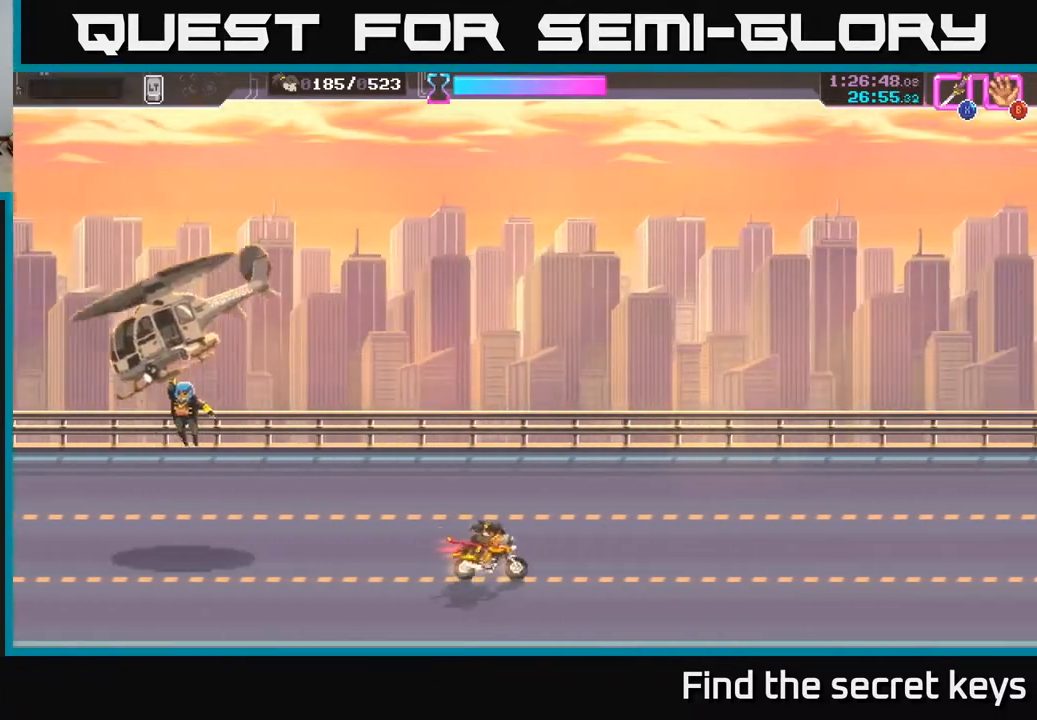
{"buttons": [], "left_stick": "center", "right_stick": "center", "events": [[83, "left_stick", "center"]]}
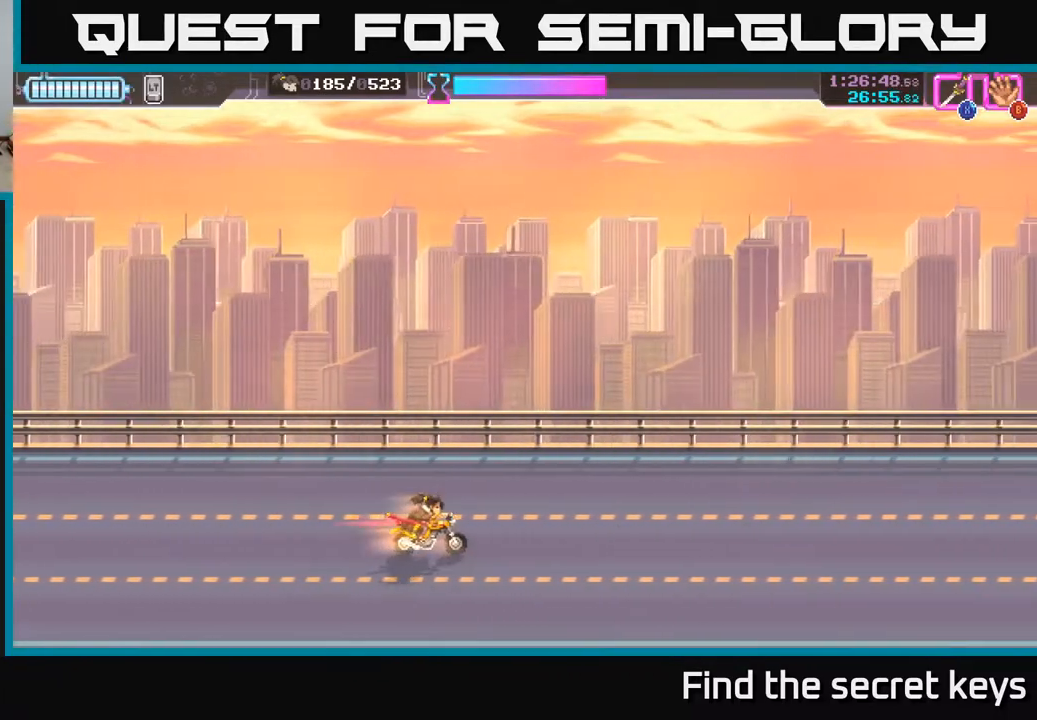
{"buttons": [], "left_stick": "center", "right_stick": "center", "events": []}
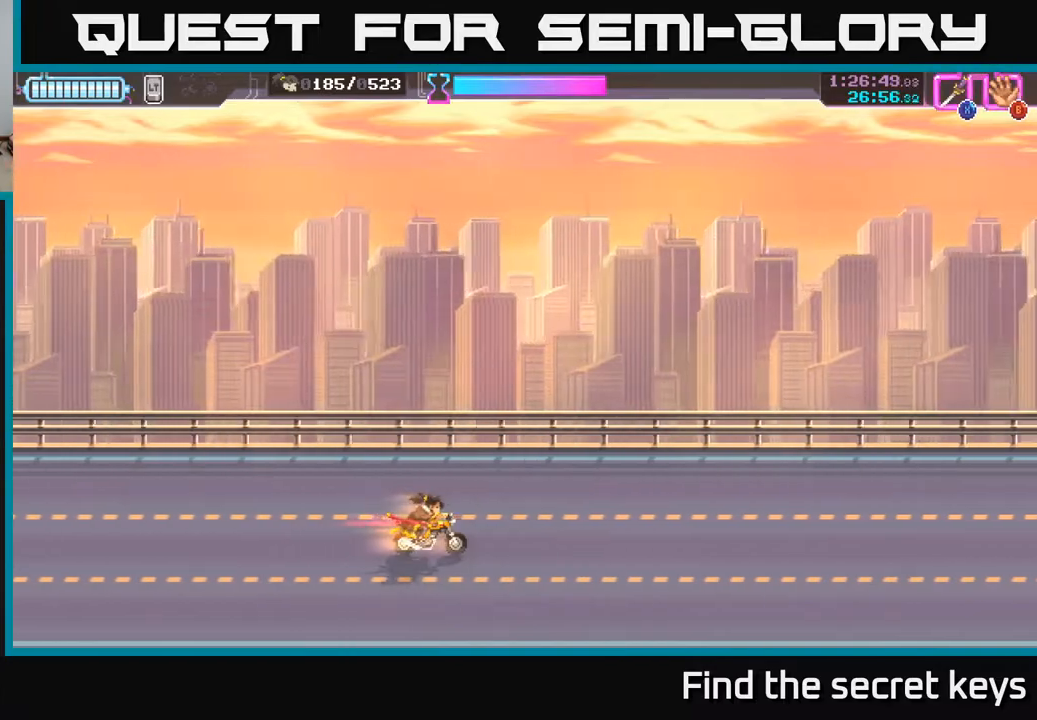
{"buttons": [], "left_stick": "center", "right_stick": "center", "events": []}